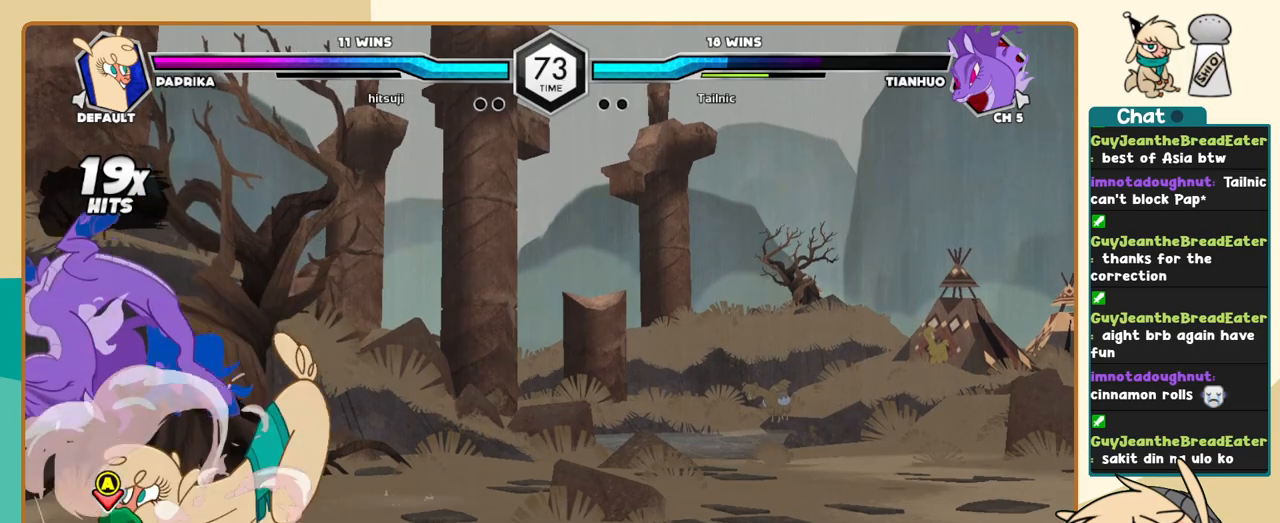
Gameplay with keyboard; each line is a JSON object with the keys held at the frame after it. "events" lists presses ("down") and releases ("up") of "a", "c", "d", "i", "j", "k", "l", "s", "x" and "z" between this image and that frame as [ms after this image, input, new state], when the widget could be followed in between. No other keys are recorded. Mouse input is not recorded.
{"keys": [], "events": [[17, "s", "down"], [150, "s", "up"], [200, "j", "down"], [200, "k", "up"], [383, "a", "down"], [383, "j", "up"], [433, "a", "up"]]}
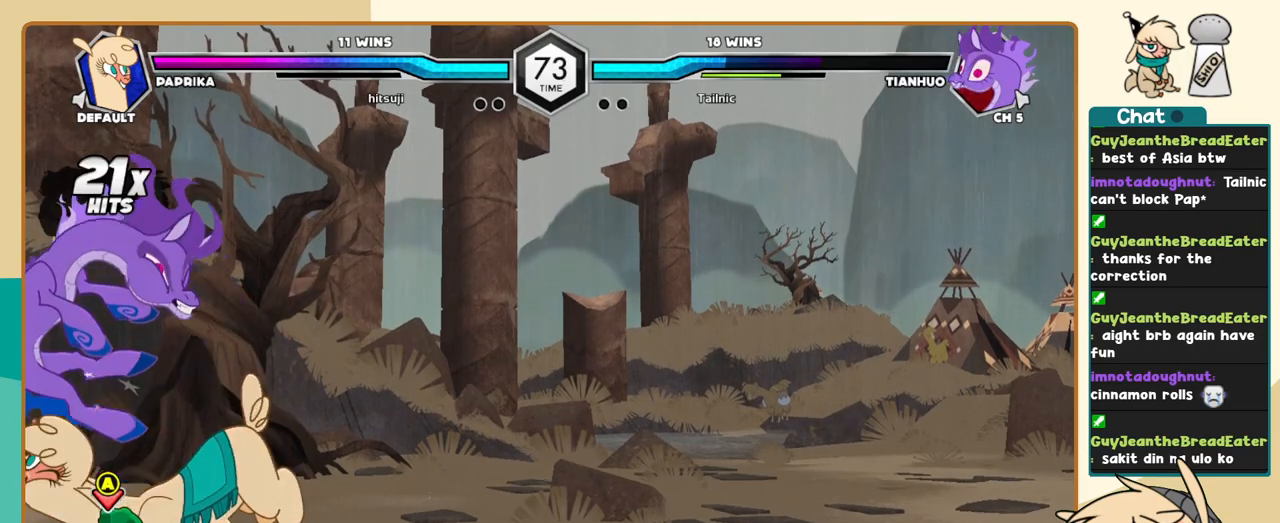
{"keys": [], "events": [[117, "i", "down"], [117, "l", "down"], [167, "l", "up"], [217, "i", "up"]]}
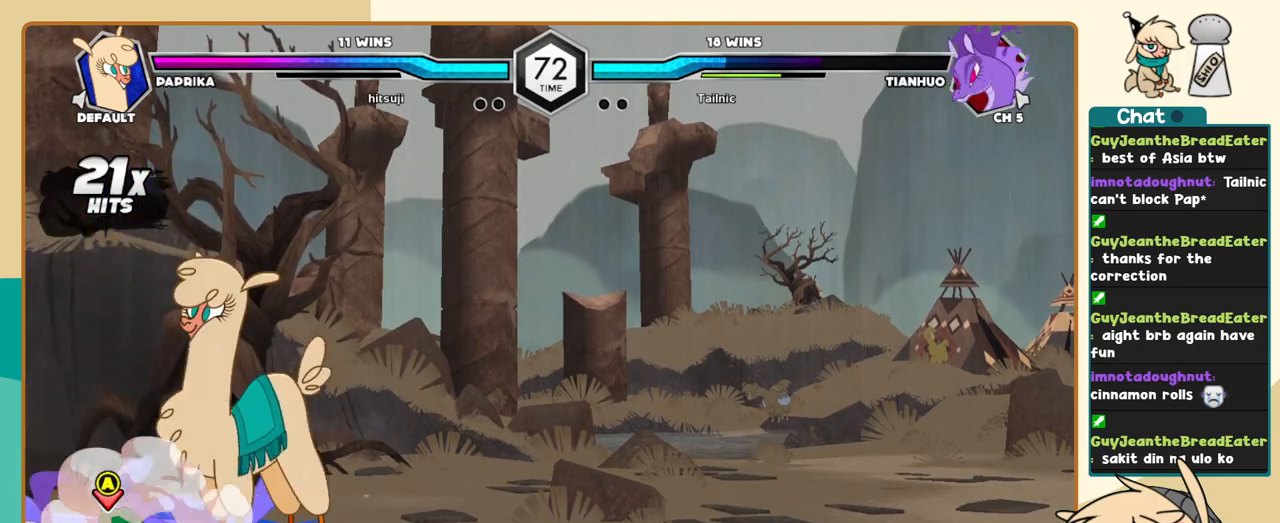
{"keys": ["k", "l"], "events": [[133, "a", "down"], [233, "a", "up"], [233, "k", "down"], [233, "l", "down"], [317, "a", "down"], [417, "a", "up"]]}
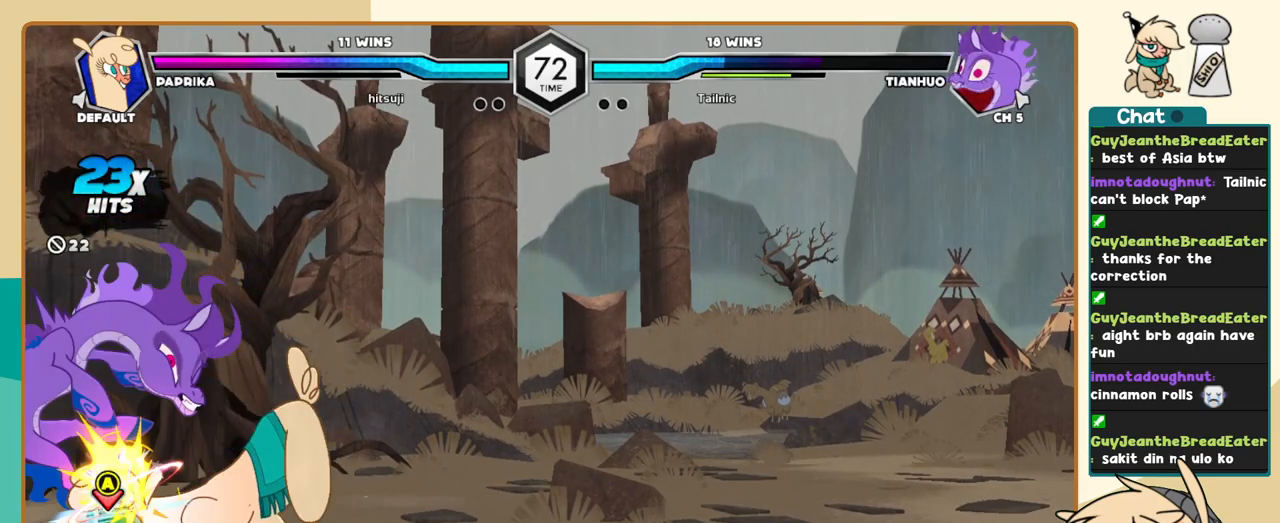
{"keys": ["c", "l"], "events": [[17, "s", "down"], [100, "s", "up"], [383, "k", "up"], [483, "c", "down"]]}
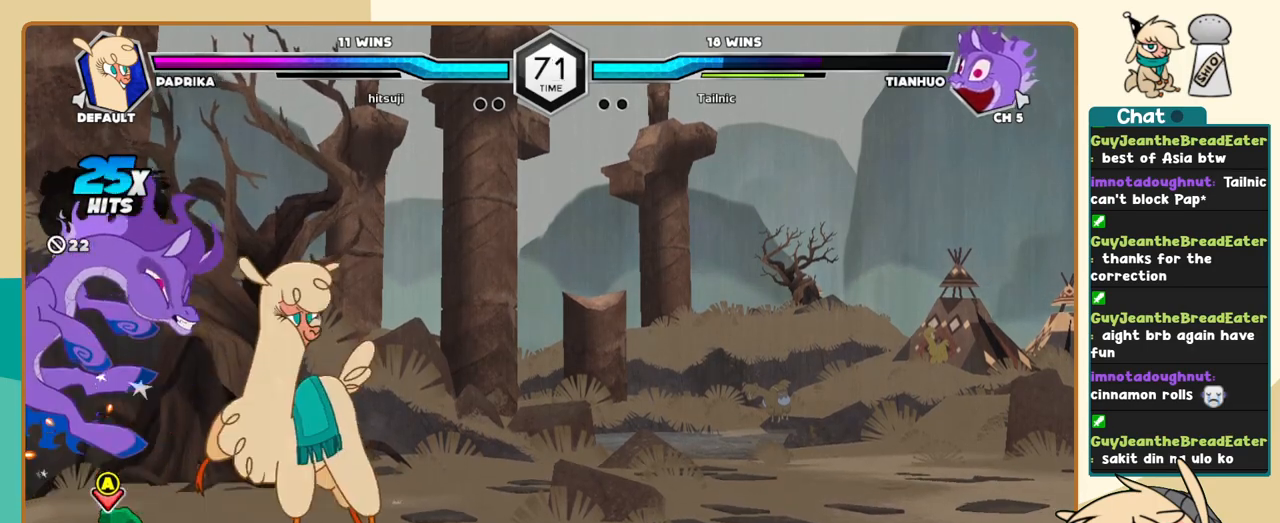
{"keys": ["j"], "events": [[33, "c", "up"], [217, "j", "down"], [267, "l", "up"], [300, "s", "down"], [400, "s", "up"]]}
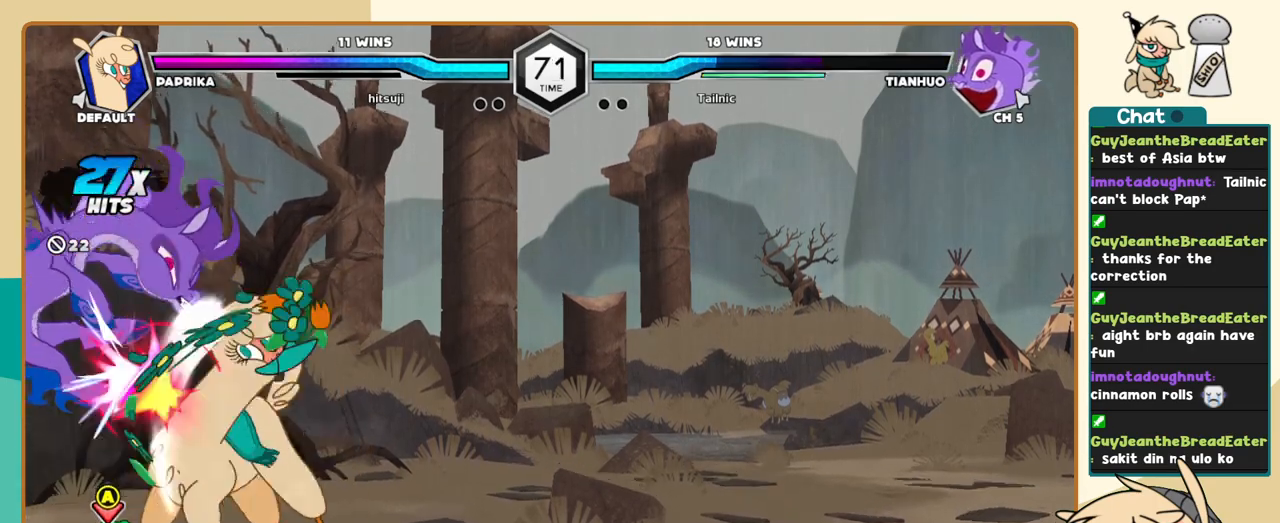
{"keys": ["i", "j"], "events": [[417, "i", "down"]]}
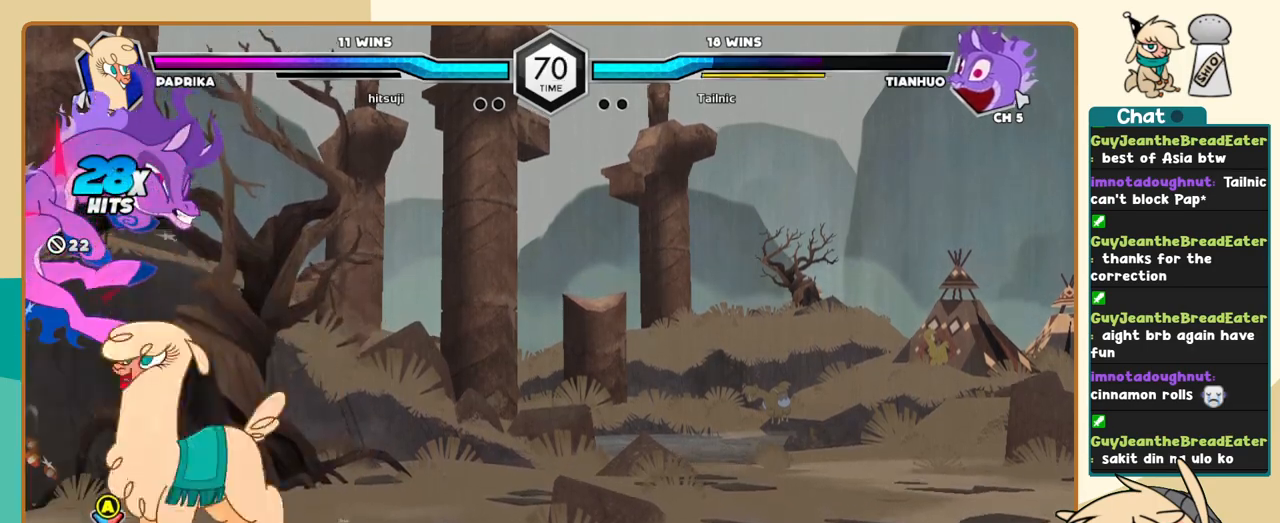
{"keys": ["l"], "events": [[17, "i", "up"], [17, "j", "up"], [17, "s", "down"], [50, "s", "up"], [200, "c", "down"], [250, "c", "up"], [433, "l", "down"]]}
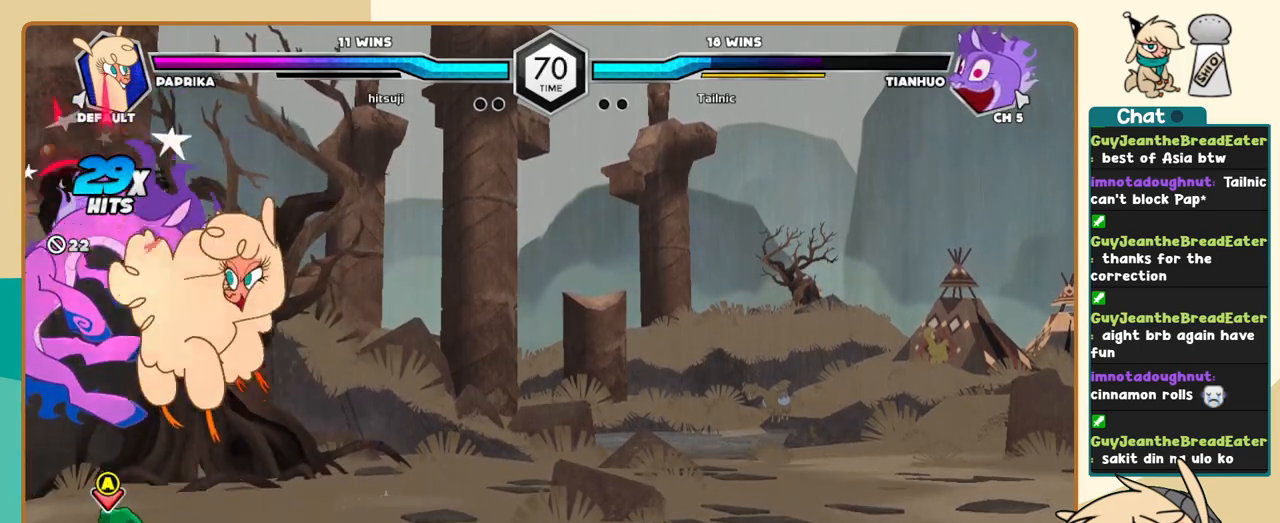
{"keys": ["l"], "events": []}
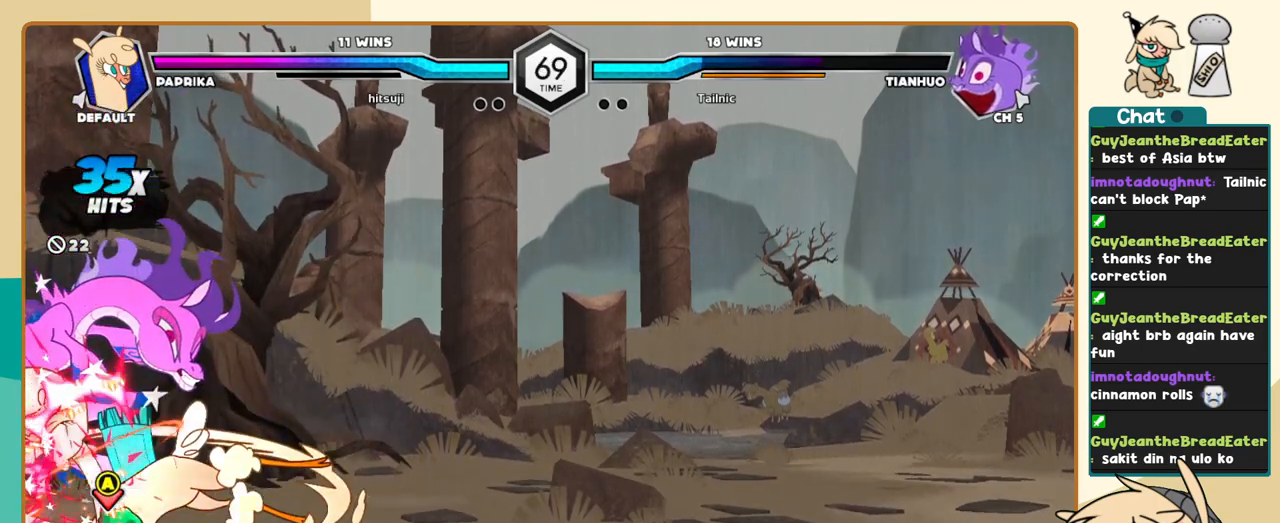
{"keys": ["k"], "events": [[83, "l", "up"], [133, "s", "down"], [233, "k", "down"], [233, "s", "up"], [367, "s", "down"], [467, "s", "up"]]}
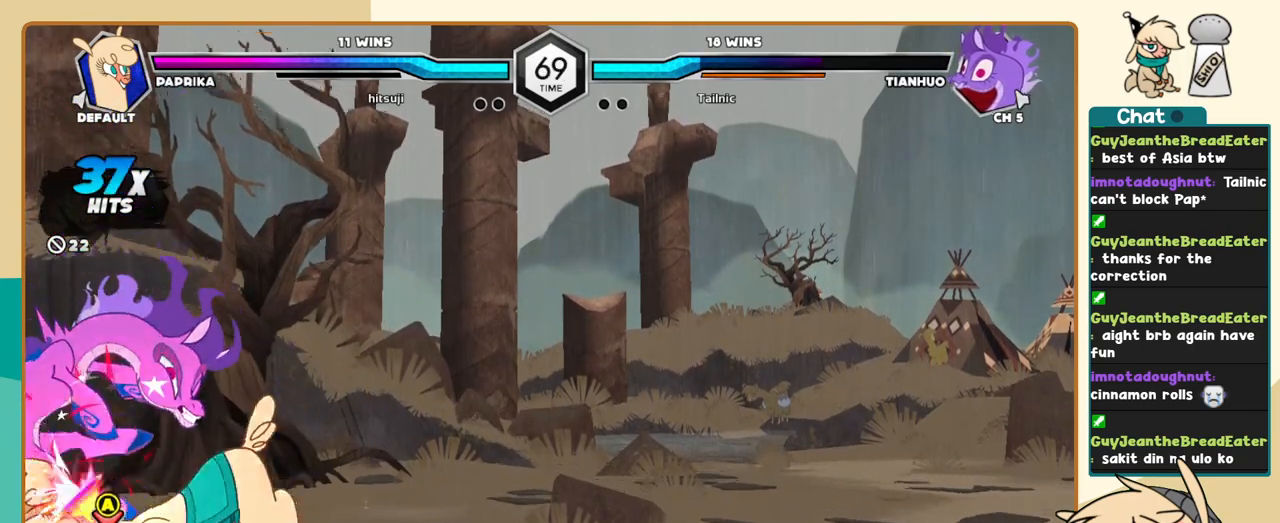
{"keys": [], "events": [[50, "j", "down"], [100, "k", "up"], [200, "a", "down"], [250, "a", "up"], [383, "j", "up"], [383, "k", "down"], [433, "k", "up"]]}
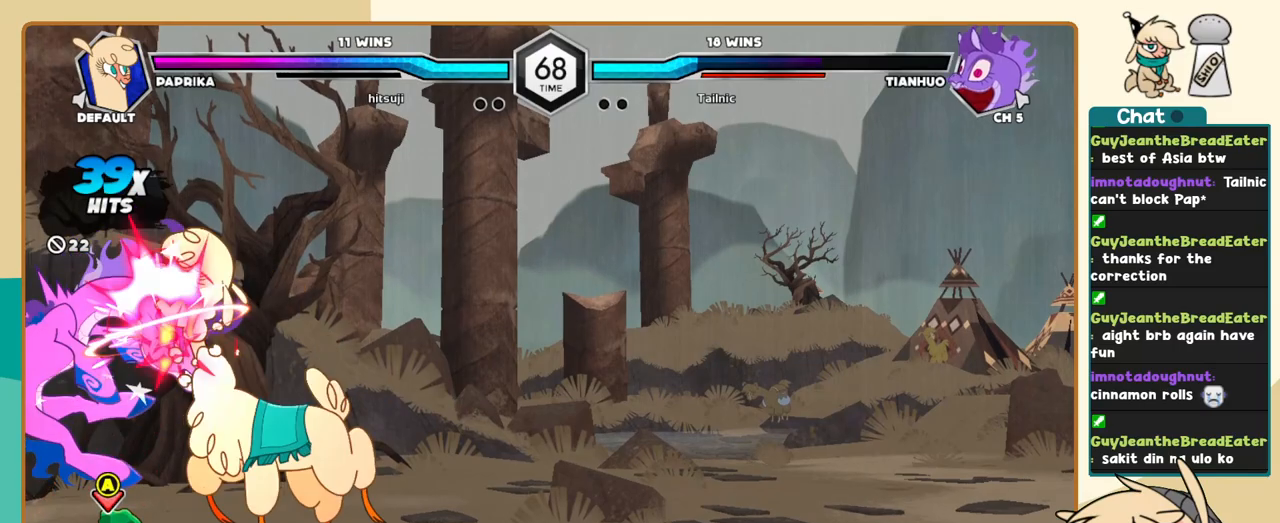
{"keys": [], "events": [[67, "z", "down"], [117, "z", "up"]]}
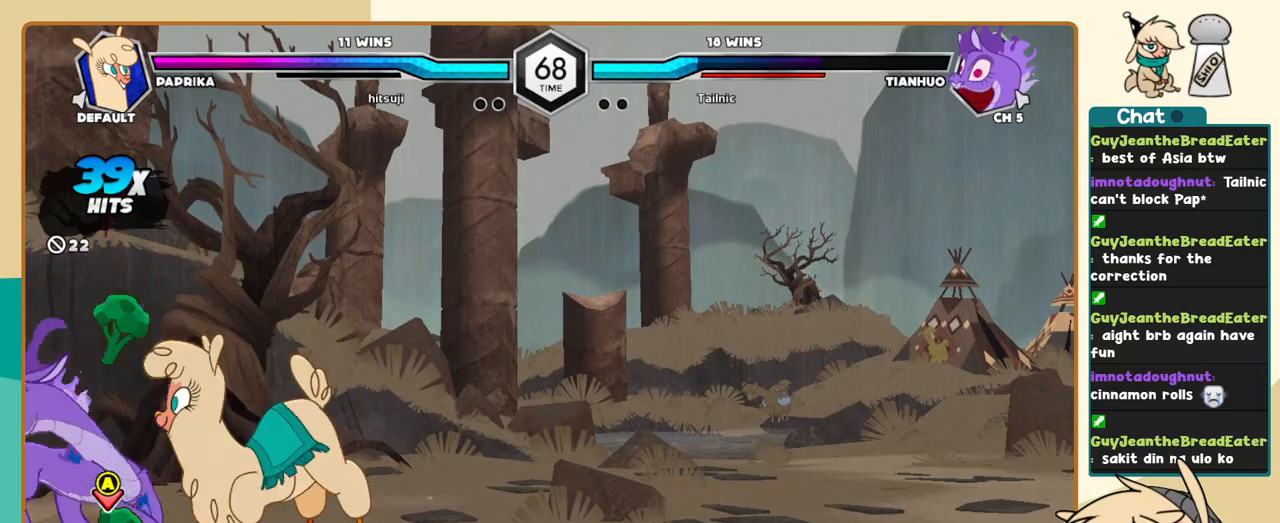
{"keys": [], "events": [[233, "l", "down"], [283, "l", "up"], [367, "l", "down"], [417, "l", "up"]]}
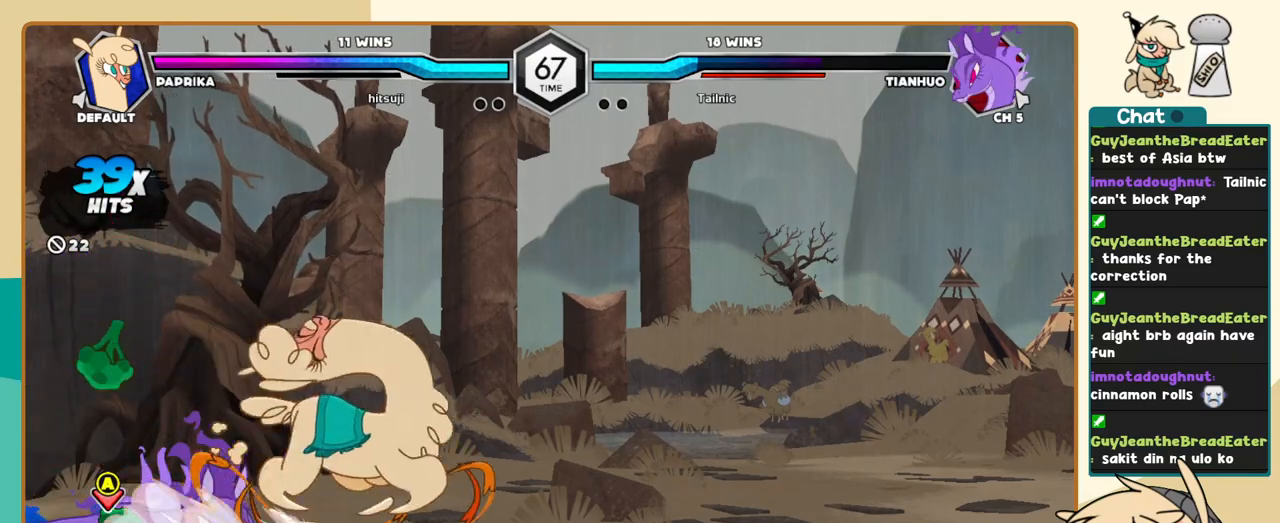
{"keys": [], "events": [[333, "i", "down"], [333, "j", "down"], [383, "i", "up"], [383, "j", "up"]]}
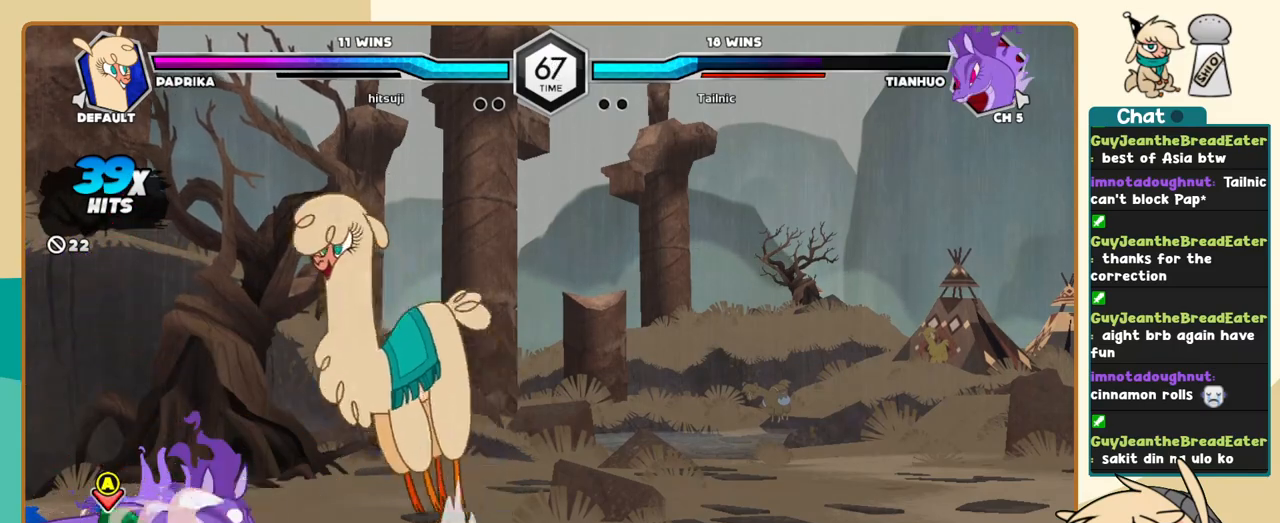
{"keys": ["k", "l"], "events": [[17, "a", "down"], [117, "a", "up"], [300, "l", "down"], [500, "k", "down"]]}
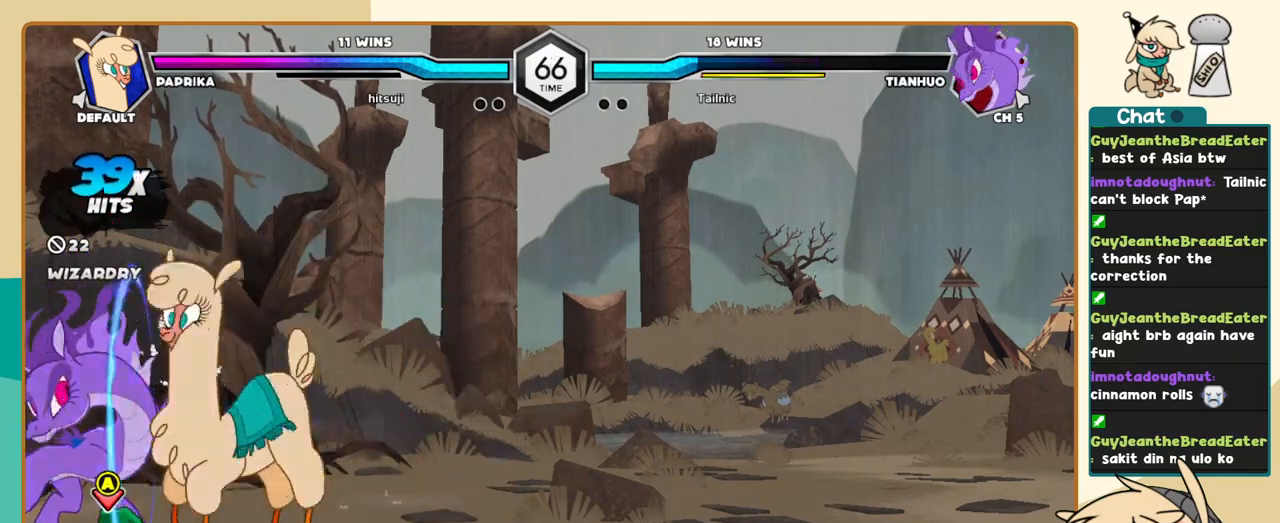
{"keys": ["k", "l"], "events": [[33, "a", "down"], [133, "a", "up"], [317, "a", "down"], [467, "a", "up"]]}
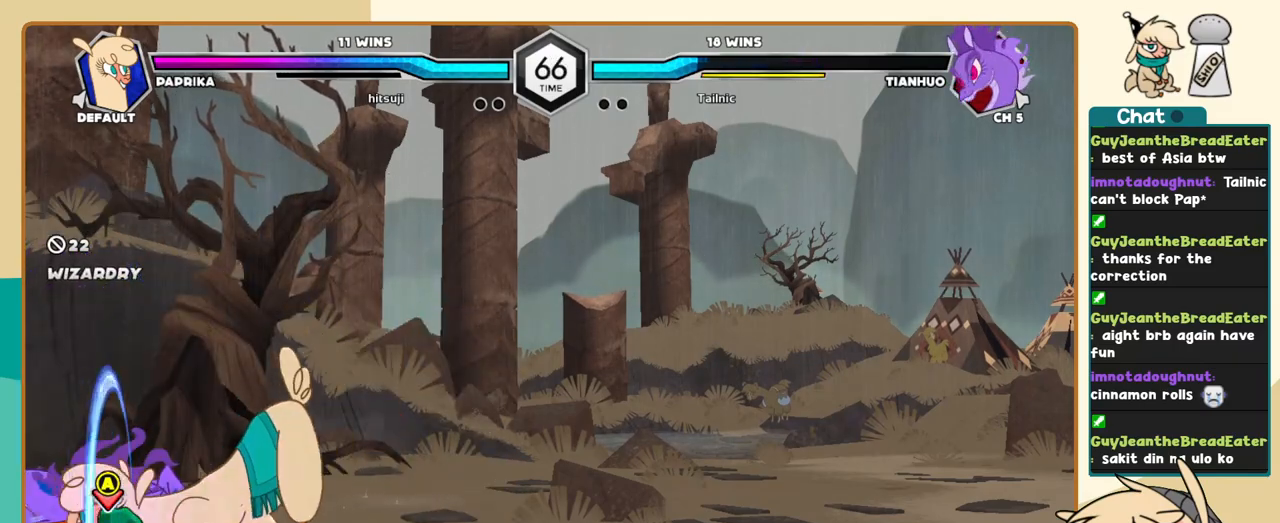
{"keys": ["l"], "events": [[50, "k", "up"], [283, "a", "down"], [383, "a", "up"]]}
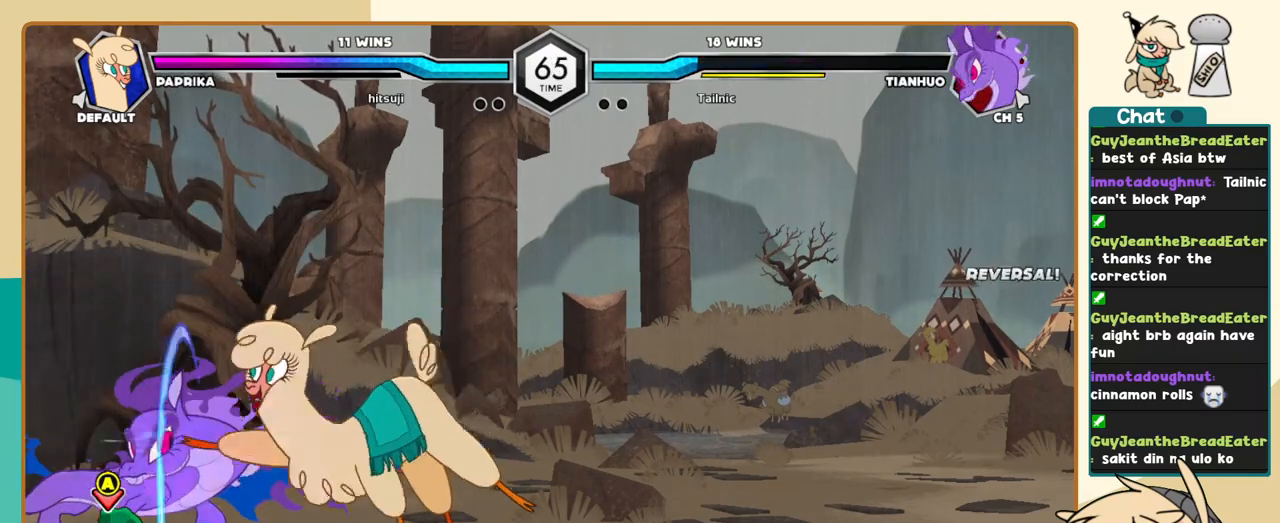
{"keys": ["l"], "events": [[217, "s", "down"], [267, "s", "up"]]}
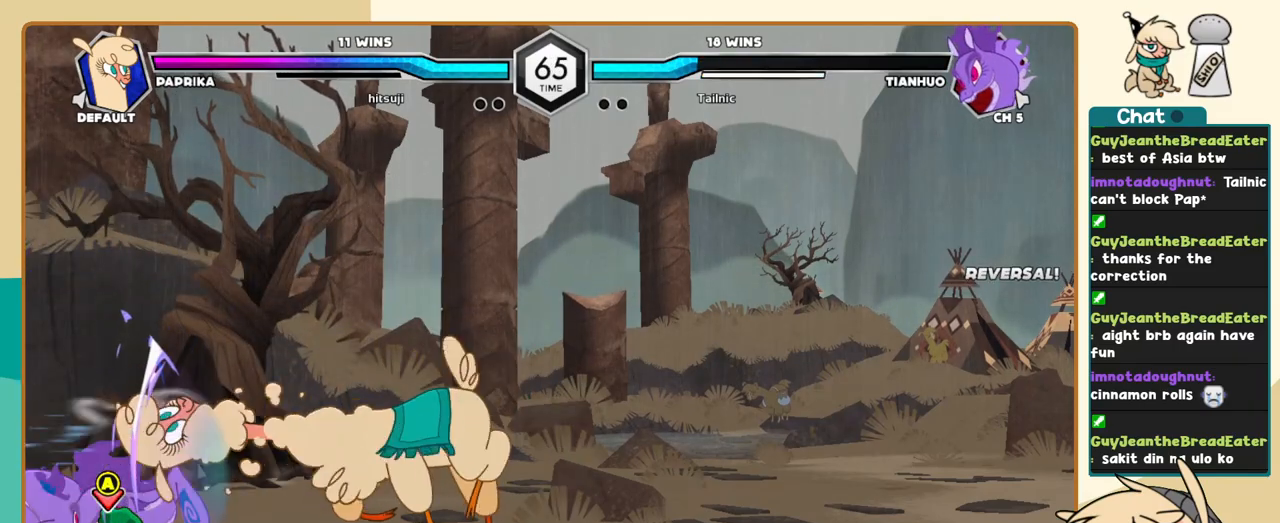
{"keys": ["j"], "events": [[33, "j", "down"], [33, "l", "up"], [83, "a", "down"], [133, "a", "up"]]}
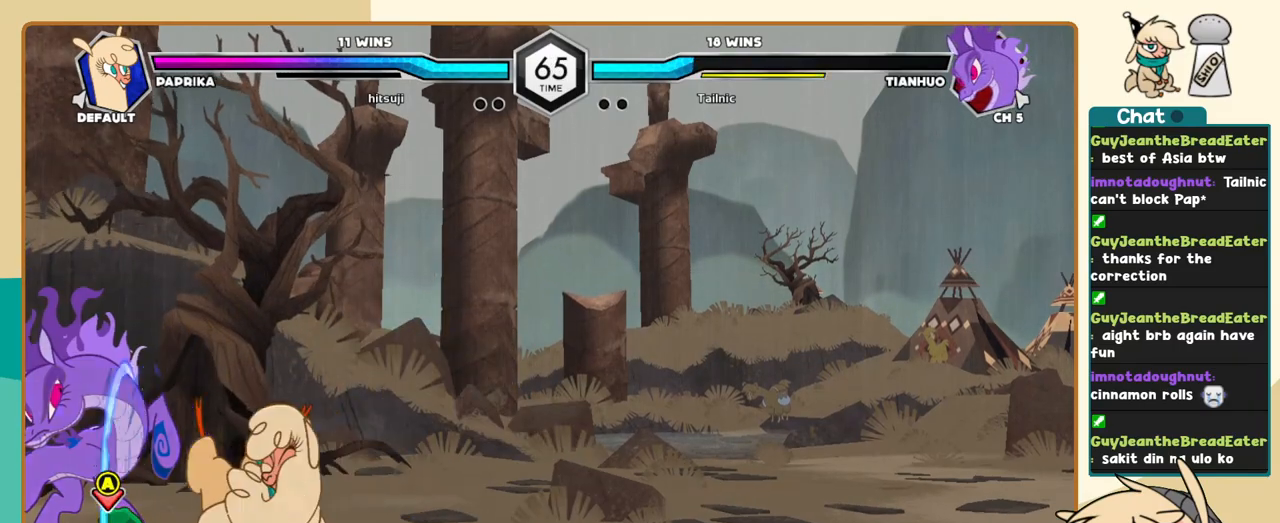
{"keys": [], "events": [[150, "c", "down"], [200, "c", "up"], [483, "j", "up"]]}
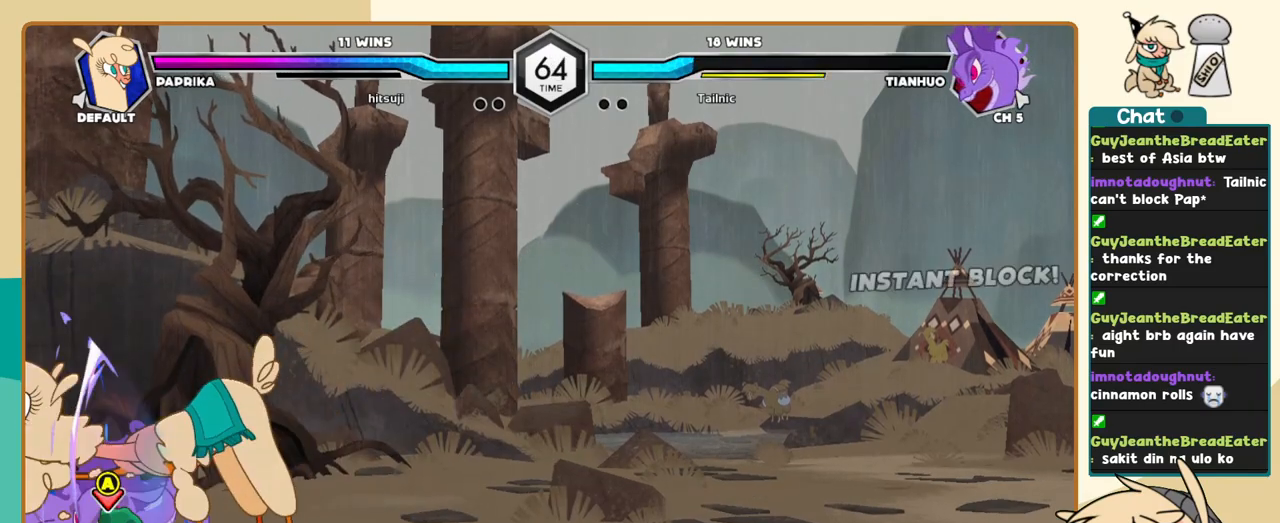
{"keys": ["l"], "events": [[267, "c", "down"], [300, "c", "up"], [450, "l", "down"]]}
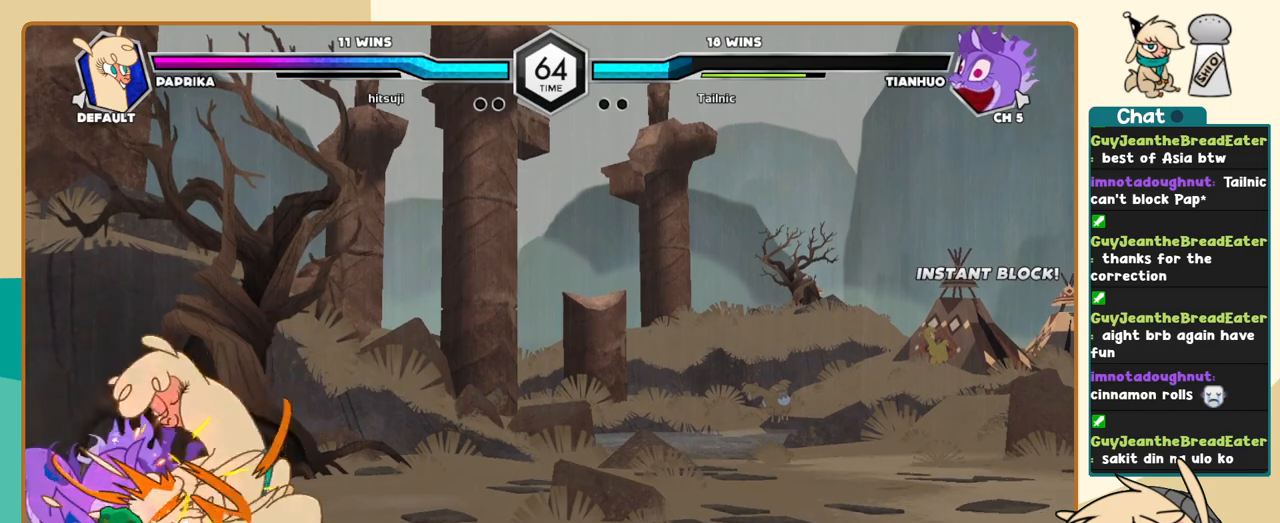
{"keys": ["k", "l"], "events": [[133, "k", "down"]]}
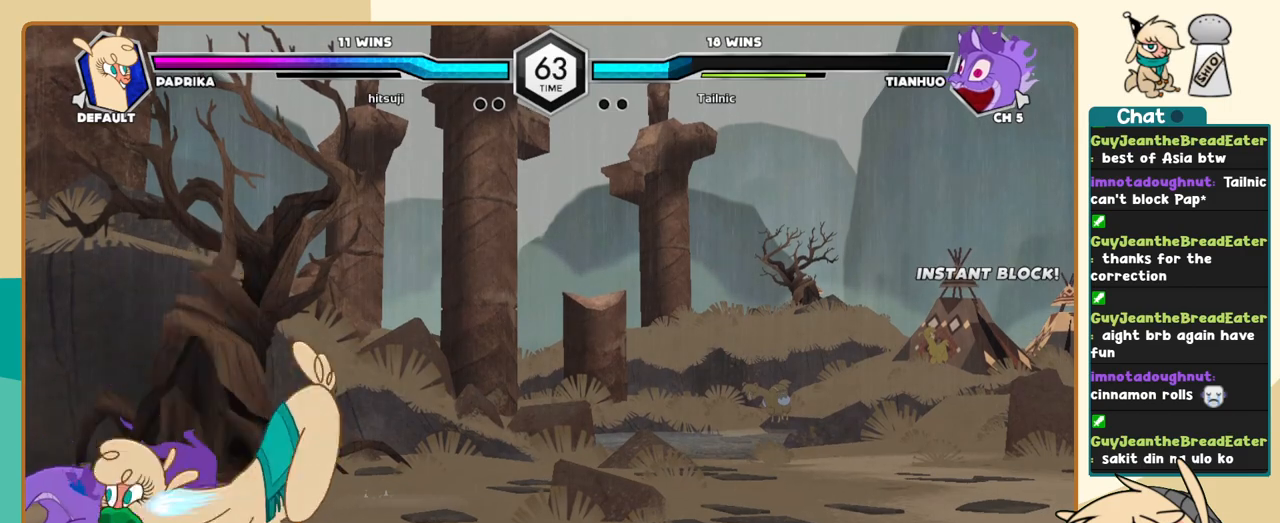
{"keys": ["j"], "events": [[17, "a", "down"], [50, "a", "up"], [100, "j", "down"], [100, "k", "up"], [100, "l", "up"], [150, "c", "down"], [200, "c", "up"]]}
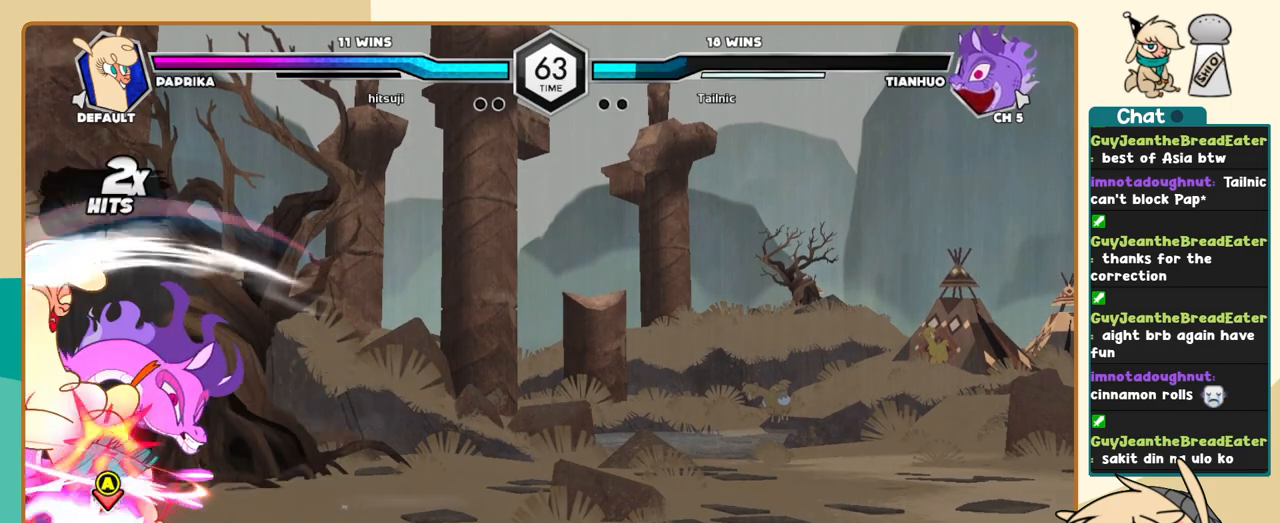
{"keys": ["l"], "events": [[267, "i", "down"], [300, "i", "up"], [300, "j", "up"], [350, "c", "down"], [400, "c", "up"], [400, "l", "down"]]}
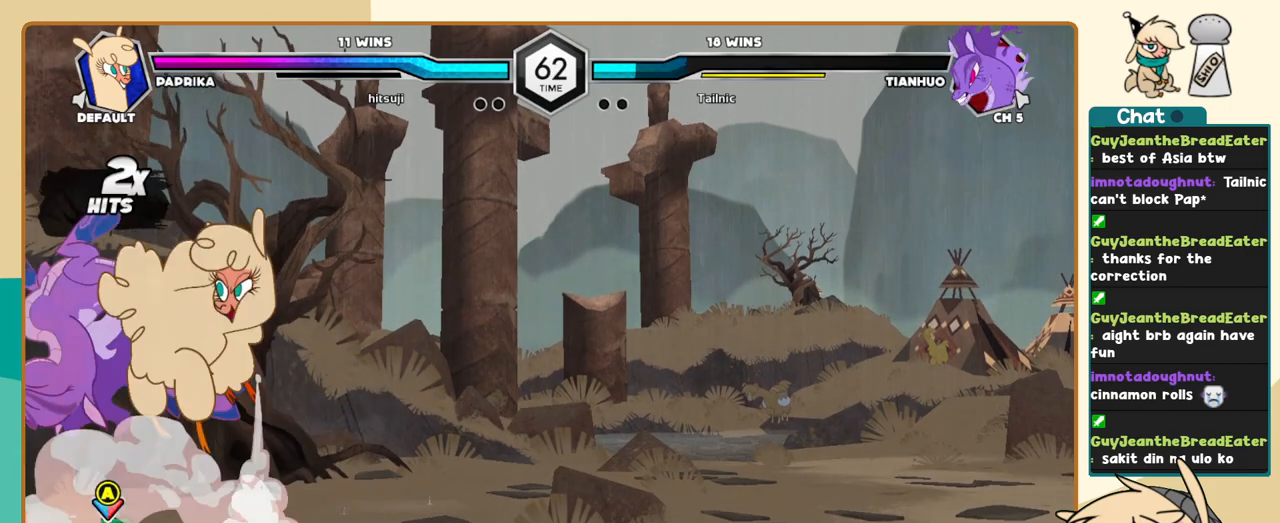
{"keys": ["k", "l"], "events": [[83, "k", "down"]]}
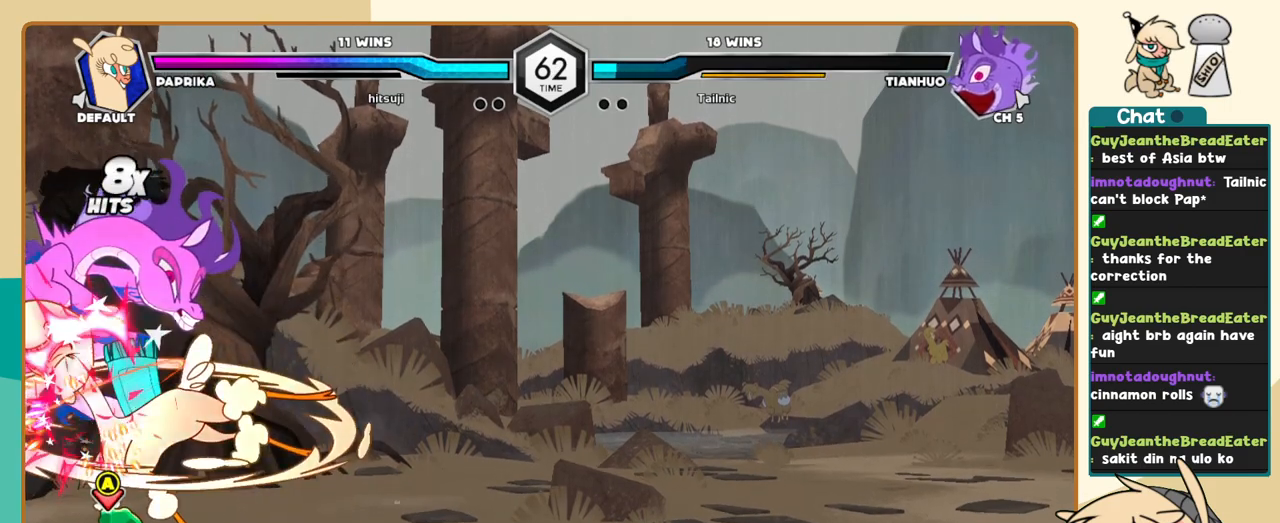
{"keys": ["k", "l"], "events": [[100, "k", "up"], [200, "s", "down"], [250, "k", "down"], [250, "s", "up"], [333, "s", "down"], [433, "s", "up"]]}
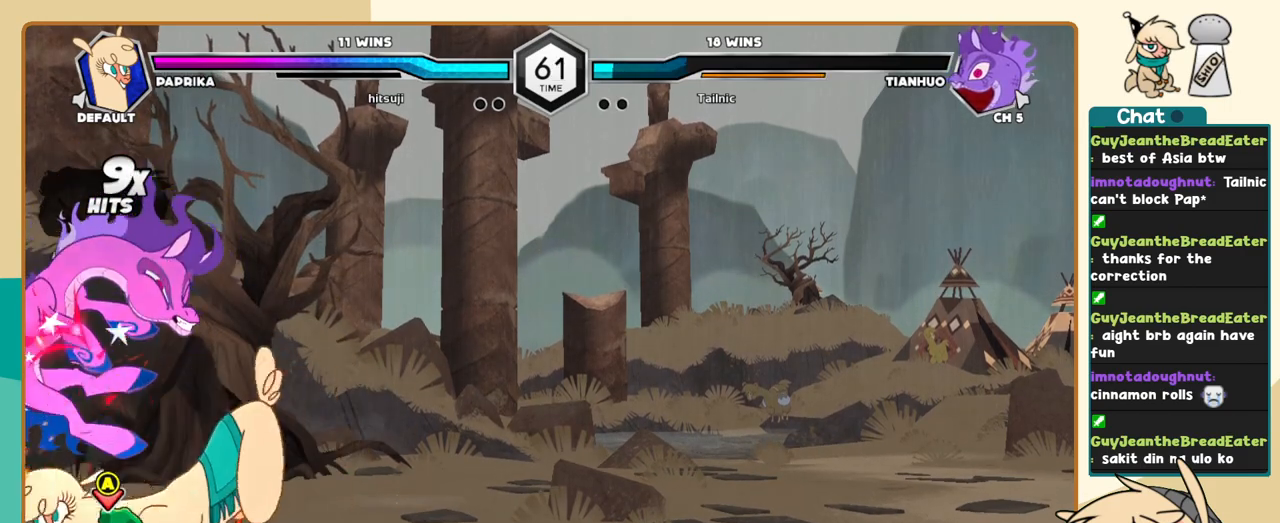
{"keys": ["j", "k"], "events": [[217, "j", "down"], [217, "k", "up"], [217, "l", "up"], [267, "a", "down"], [350, "a", "up"], [450, "k", "down"]]}
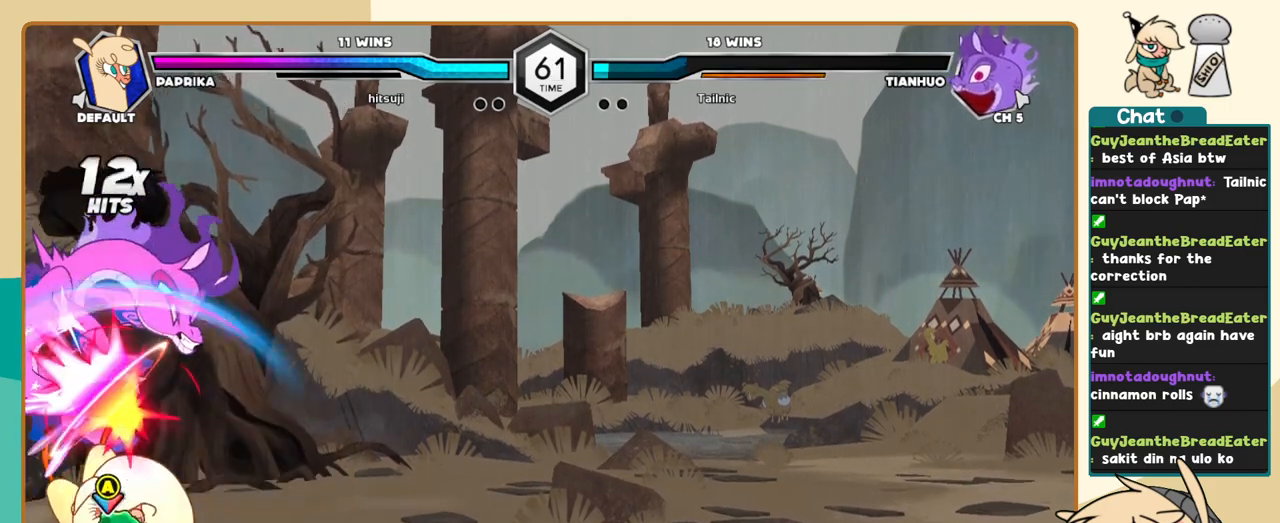
{"keys": ["j", "k"], "events": [[183, "c", "down"], [233, "c", "up"]]}
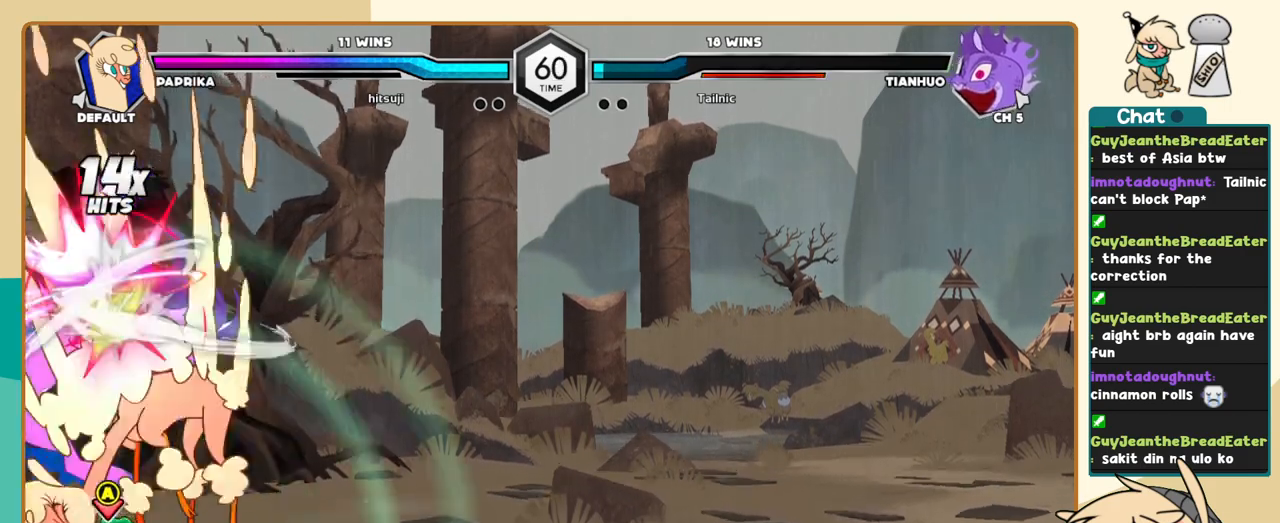
{"keys": ["l"], "events": [[100, "k", "up"], [200, "i", "down"], [200, "s", "down"], [250, "i", "up"], [250, "j", "up"], [250, "s", "up"], [300, "l", "down"]]}
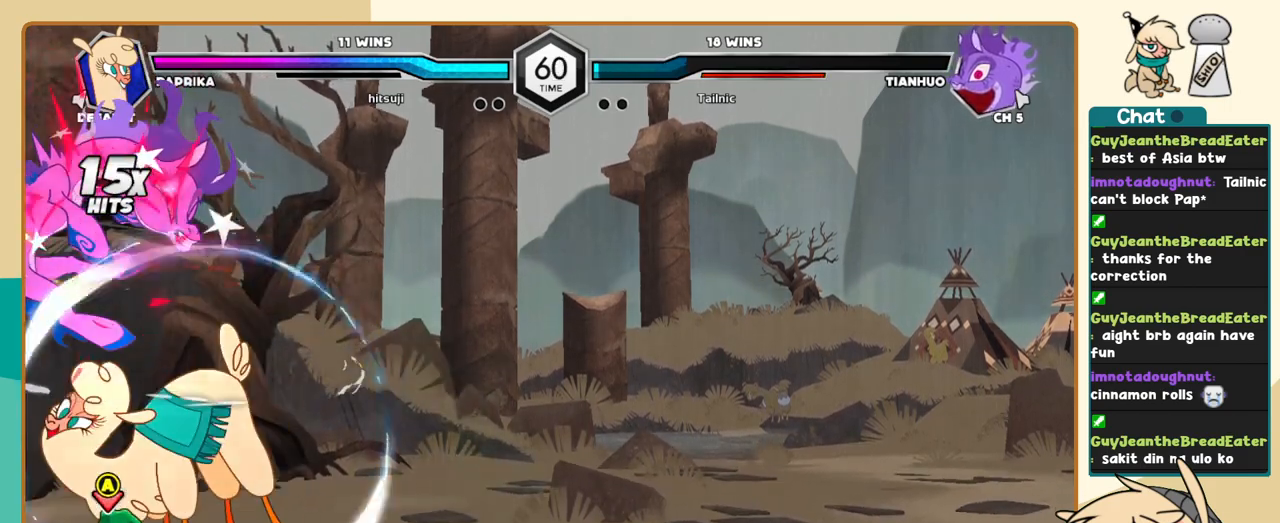
{"keys": [], "events": [[117, "k", "down"], [217, "j", "down"], [217, "l", "up"], [267, "k", "up"], [350, "j", "up"]]}